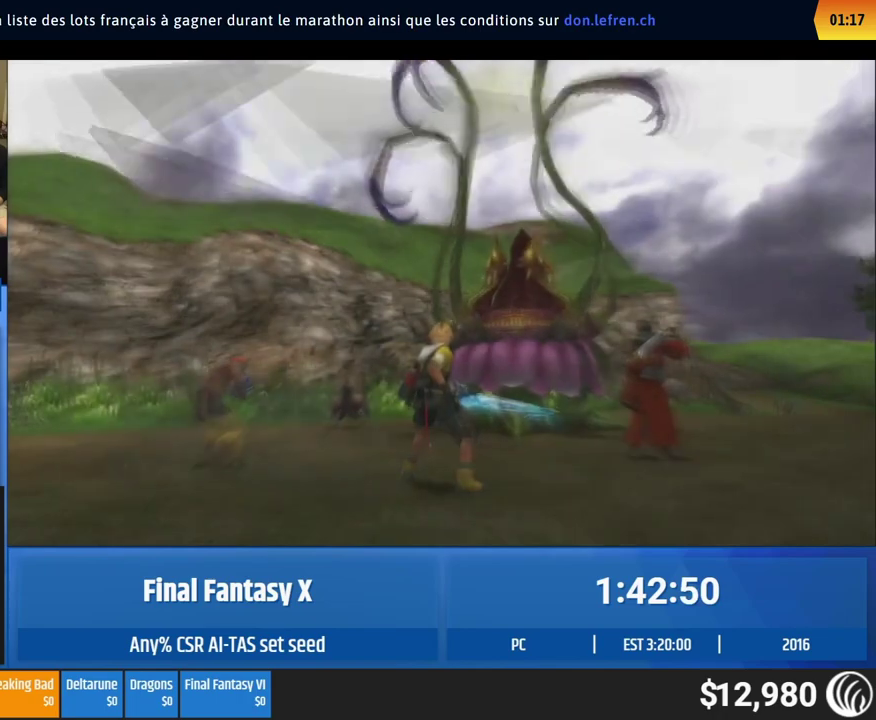
Gameplay with a controller (Xbox layout); each line is a JSON object with the inputs held at the frame after it. "events" lists button and stick changes between this image and that frame as [ms after this image, input, new state], when the widget could be followed in between. This overlay highlights the sticks when they move; stick clicks (L3 R3) are not distinguishable. Not read: L1 L3 R1 R3 right_stick.
{"buttons": [], "left_stick": "center", "events": []}
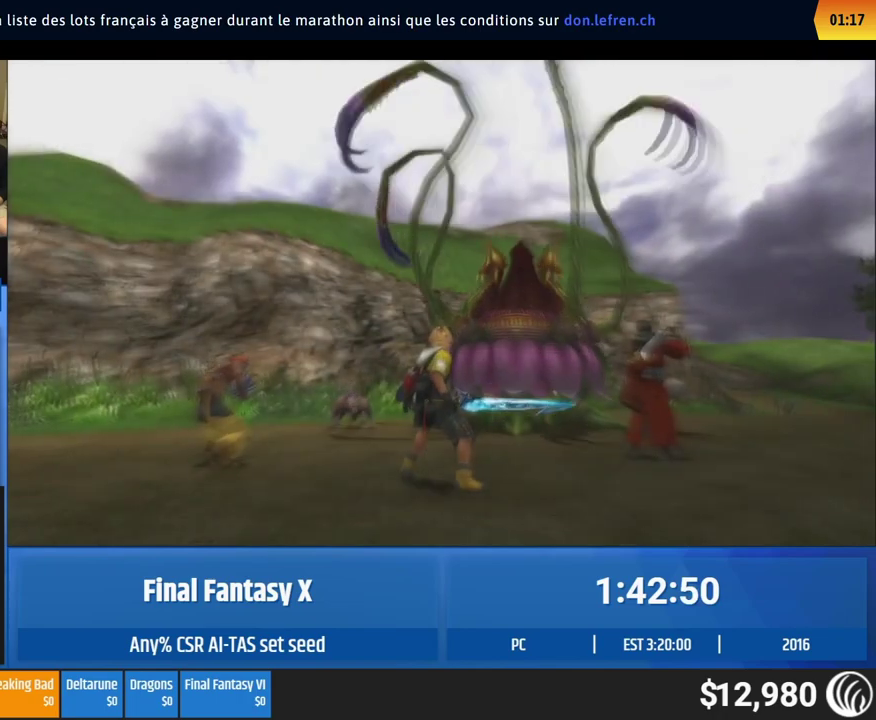
{"buttons": ["A"], "left_stick": "center"}
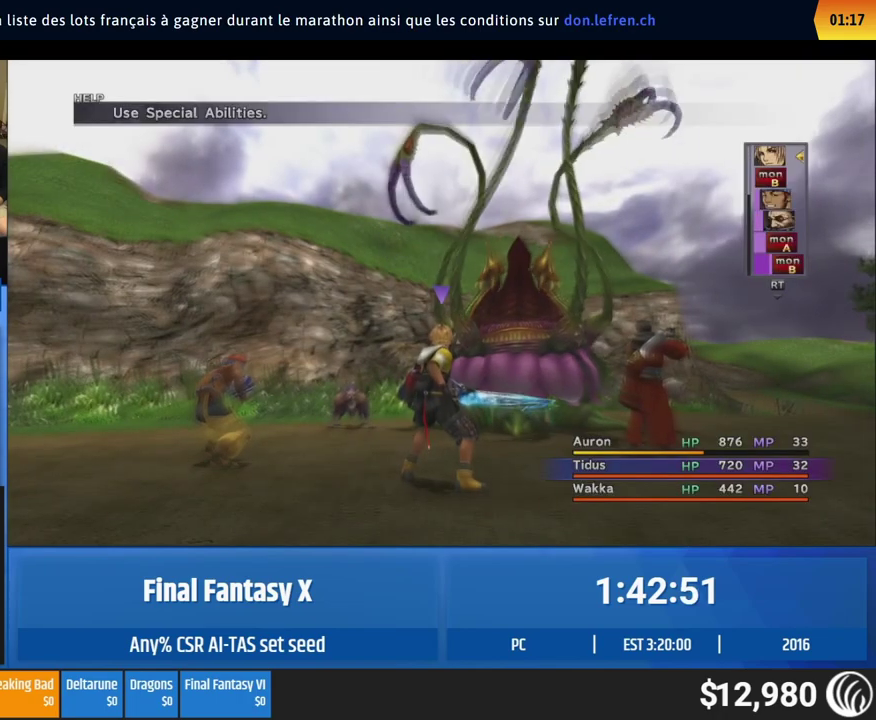
{"buttons": ["A"], "left_stick": "center", "events": []}
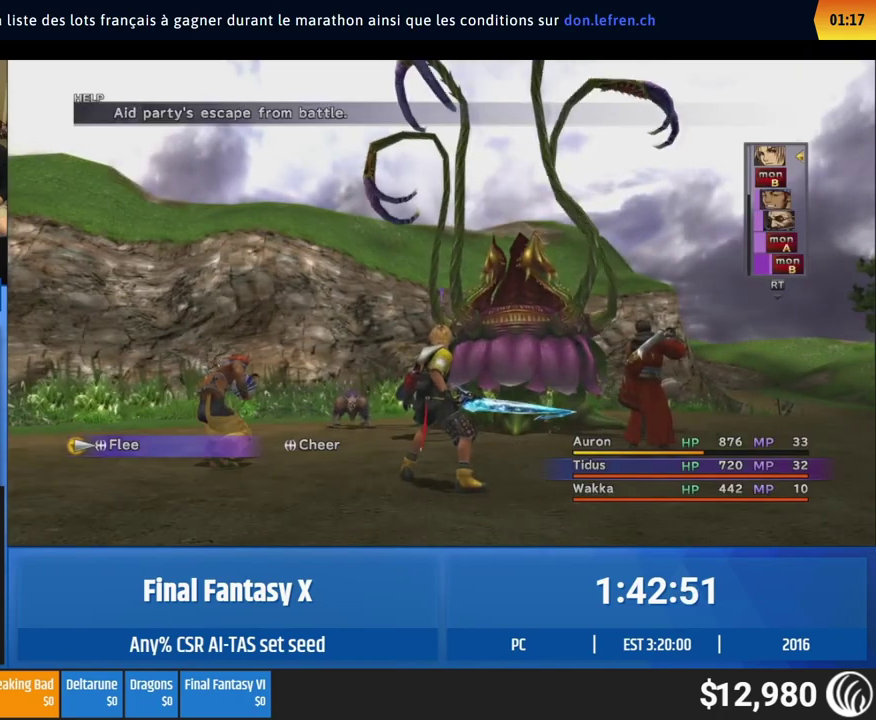
{"buttons": [], "left_stick": "center"}
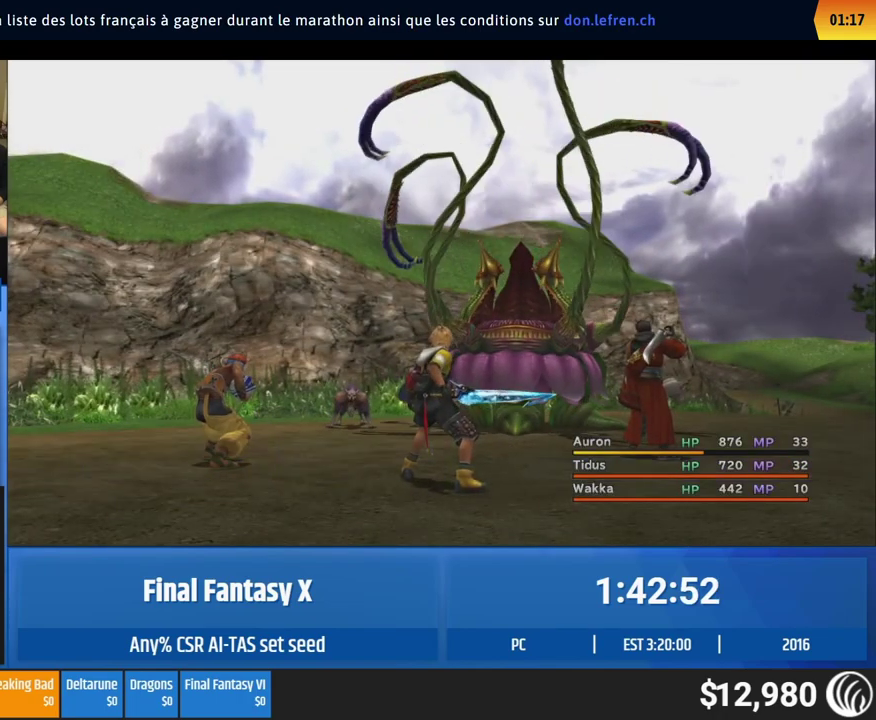
{"buttons": ["A"], "left_stick": "center"}
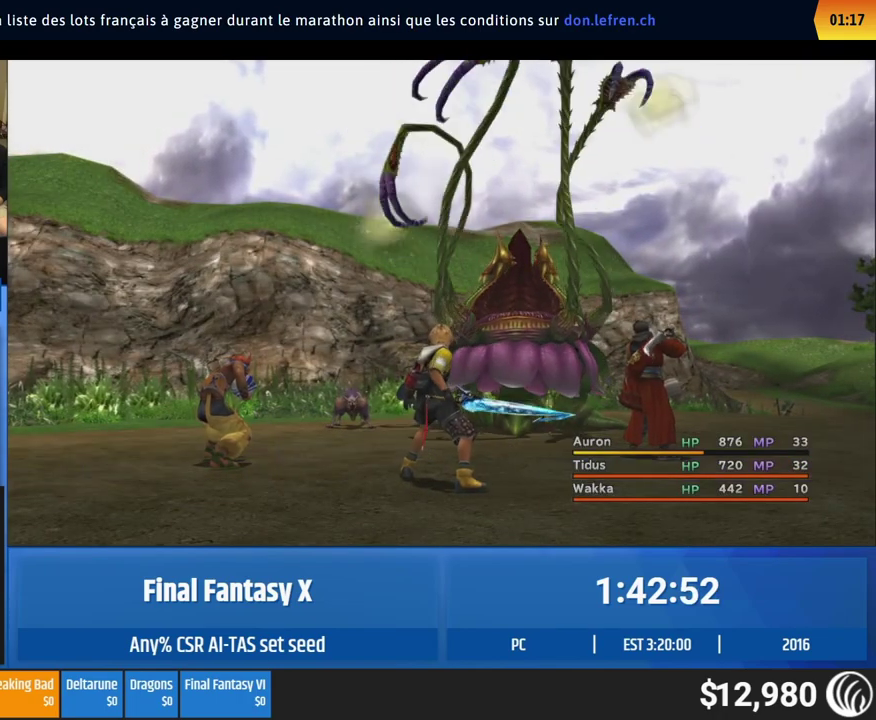
{"buttons": [], "left_stick": "center"}
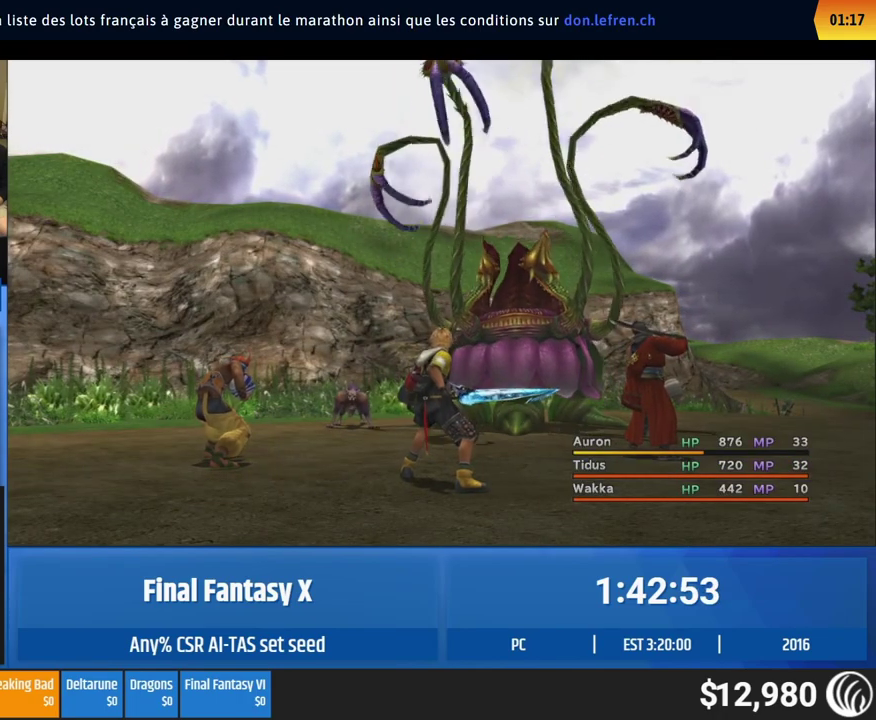
{"buttons": ["A"], "left_stick": "center"}
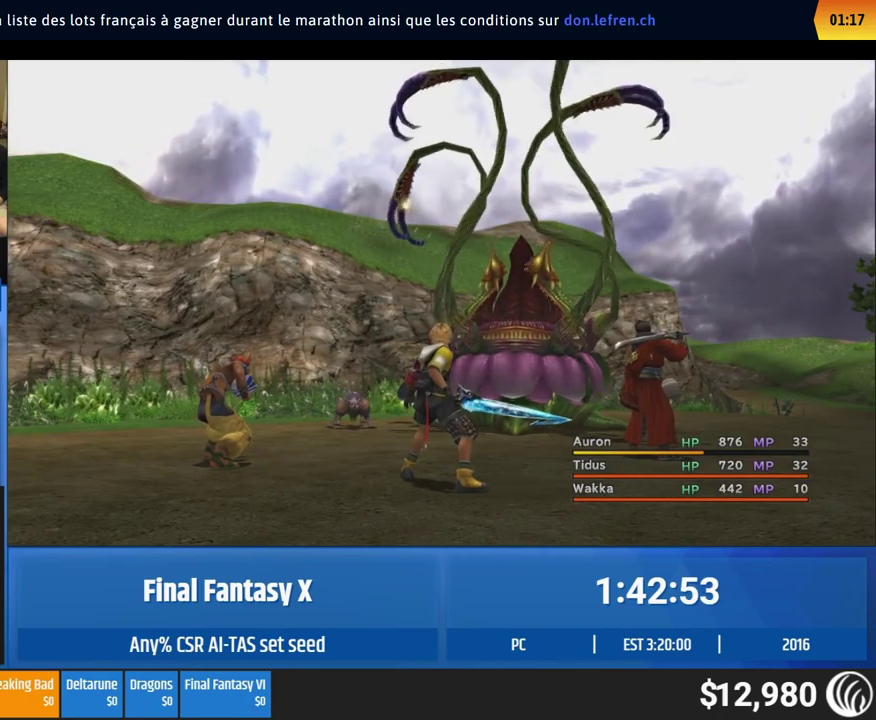
{"buttons": [], "left_stick": "center"}
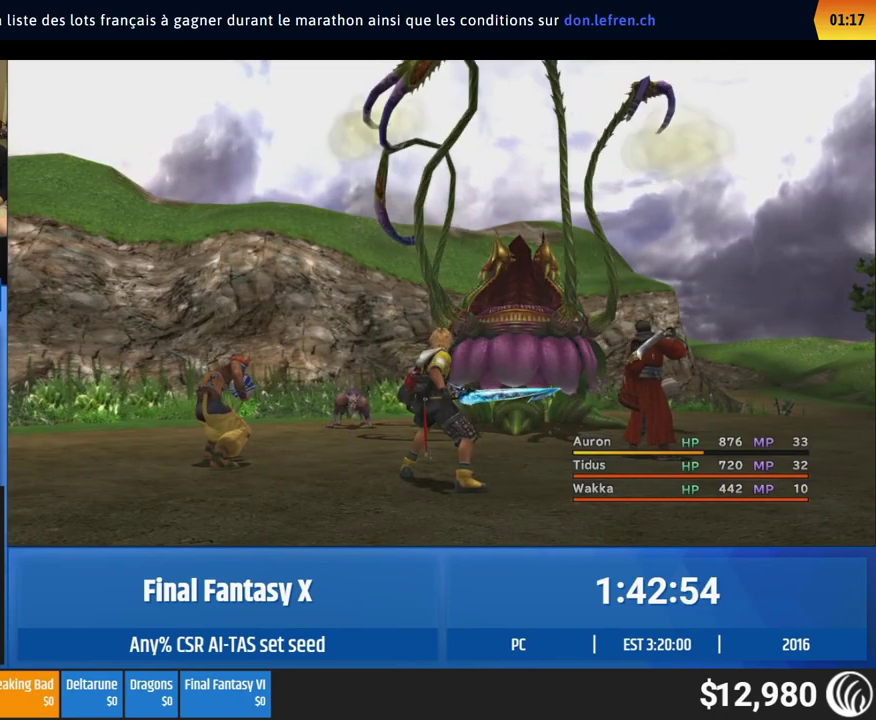
{"buttons": ["A"], "left_stick": "center"}
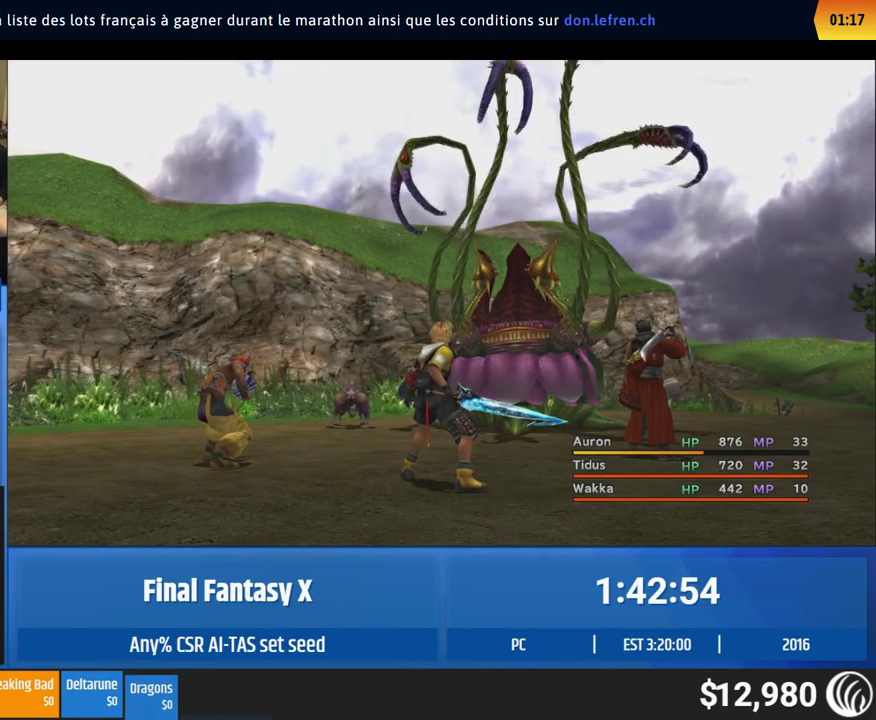
{"buttons": [], "left_stick": "center"}
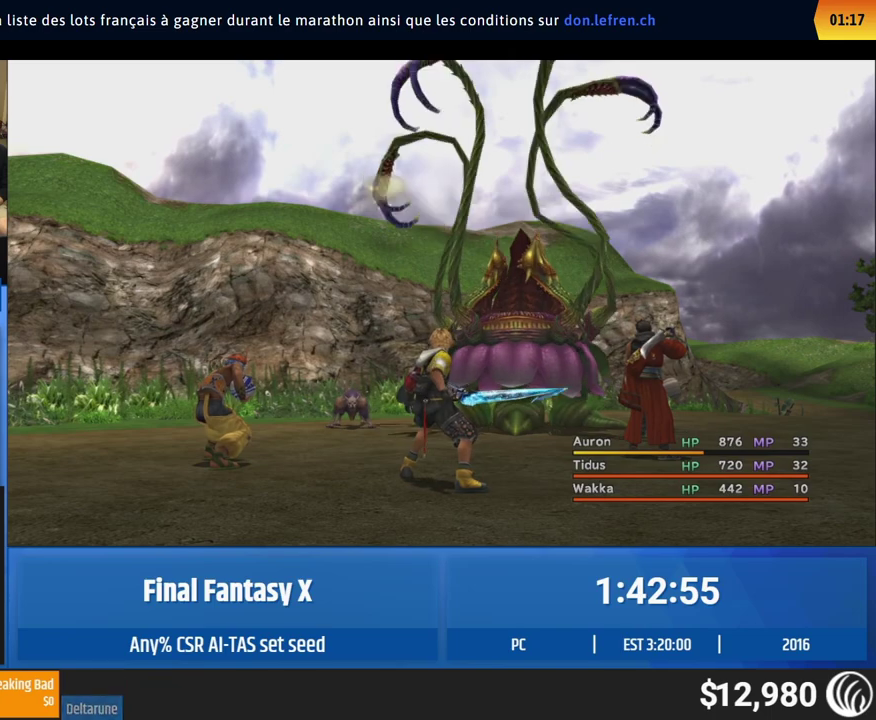
{"buttons": ["A"], "left_stick": "center"}
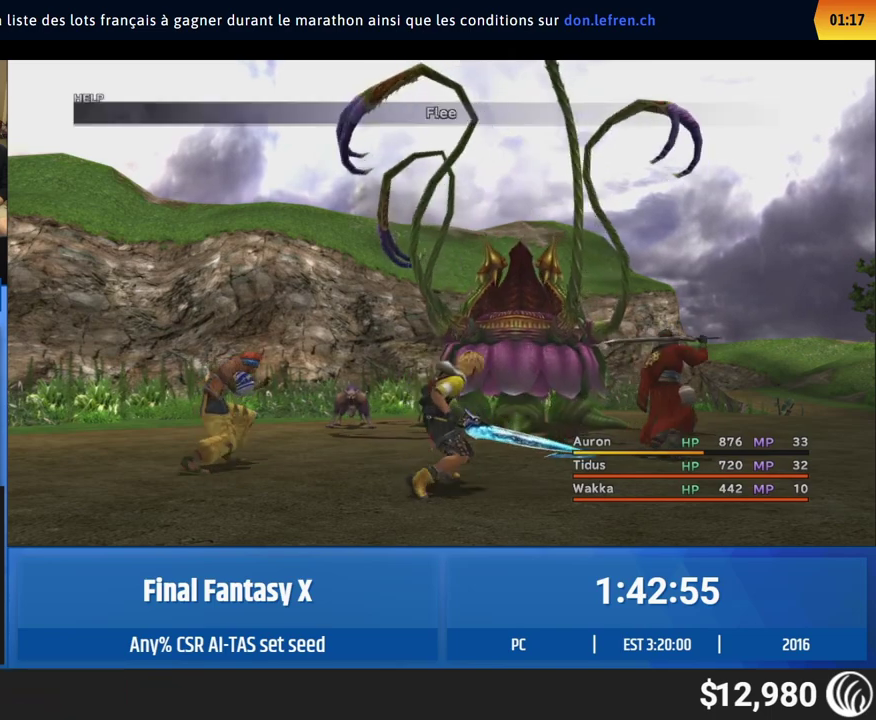
{"buttons": [], "left_stick": "center"}
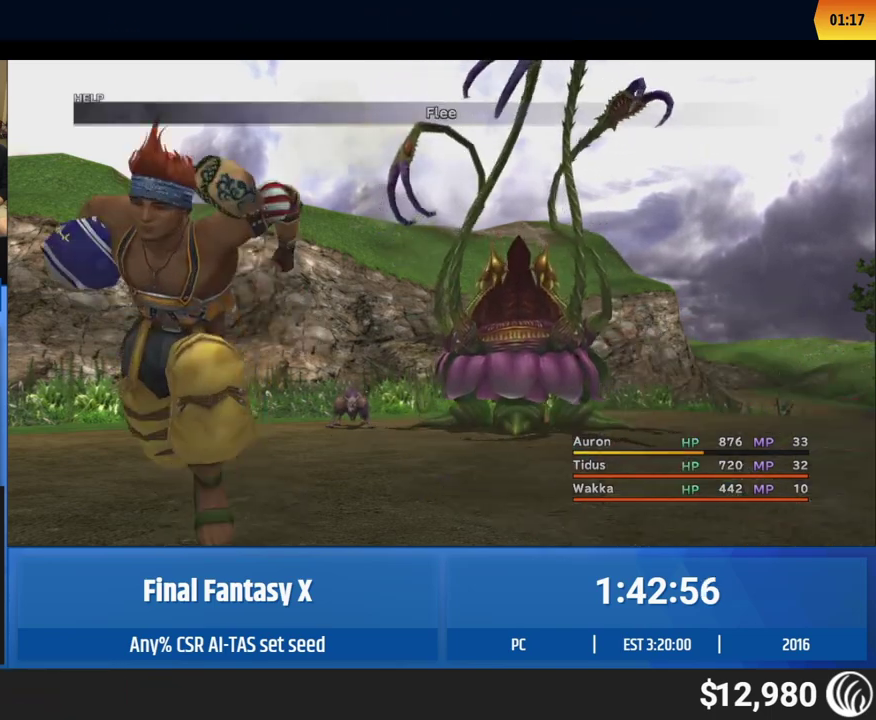
{"buttons": ["A"], "left_stick": "center"}
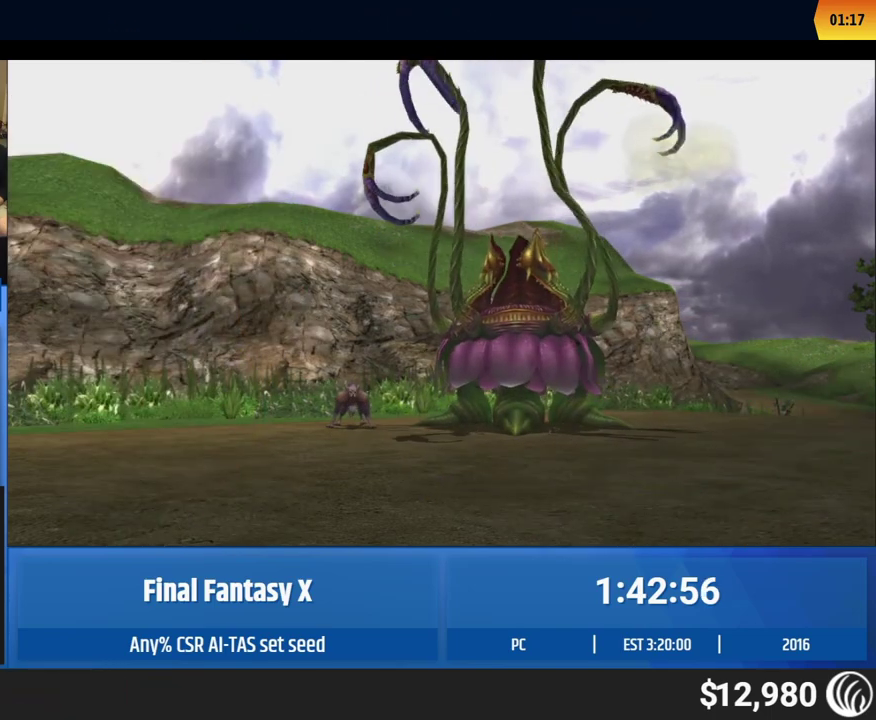
{"buttons": [], "left_stick": "center"}
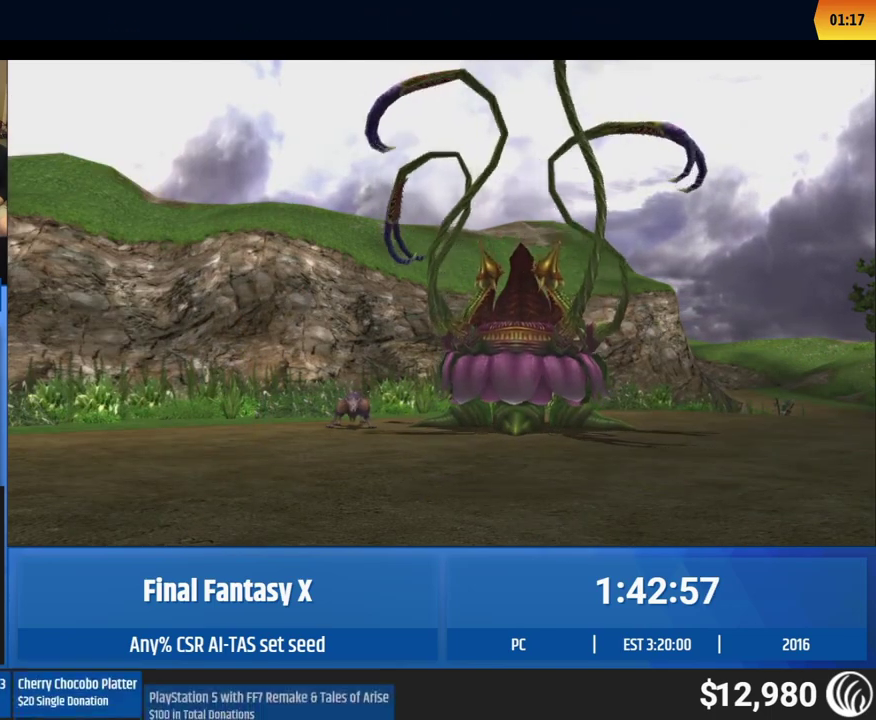
{"buttons": [], "left_stick": "center", "events": []}